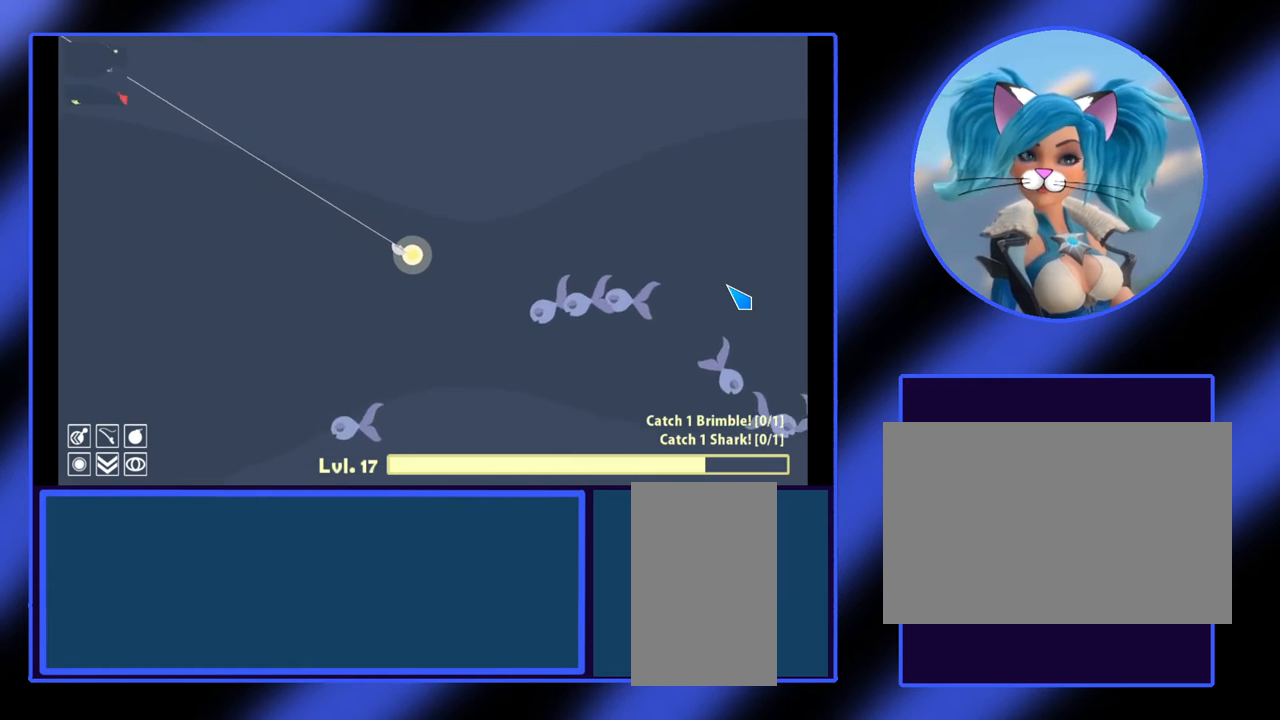
Gameplay with keyboard and mouse; each line is a JSON object with the keys and mouse buttons held at the frame after it. "events" lists presses ("down") and releases ("up") of "a", "alt", "ctrl", "d", "escape", "return", "s", "shift", "space", "tab", "w", "mouse_left", "mouse_wheel", "mouse_right", "mouse_mb4" and "mouse_mb5" between this image and that frame as [ms after this image, input, new state], when the widget could be followed in between. "mouse_left", "mouse_wheel", "mouse_right", "mouse_mb4", "mouse_mb5" = the "left", "wheel", "right", "mb4", "mb5" buttons of the "mouse" list. No other keys are recorded. "wheel" means that the mouse wheel is clicked or scrolled. Not read: mouse_move.
{"keys": [], "mouse": [], "events": [[233, "mouse_left", "up"]]}
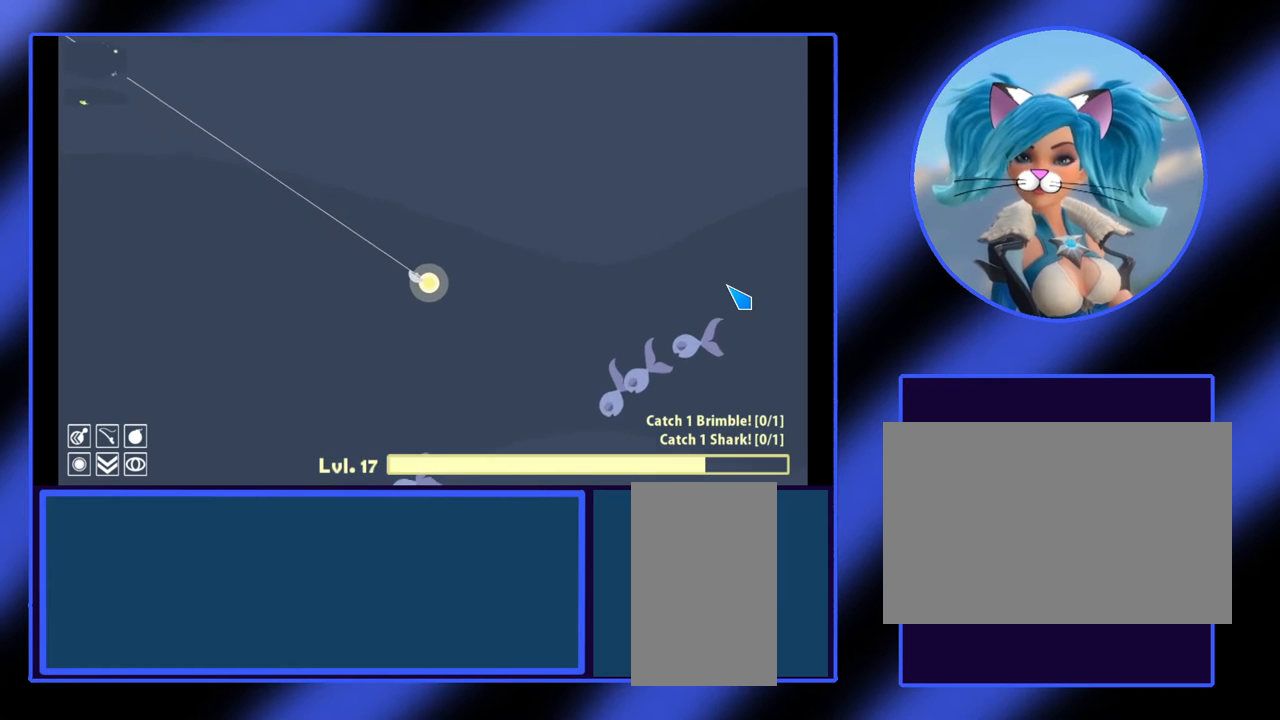
{"keys": [], "mouse": [], "events": []}
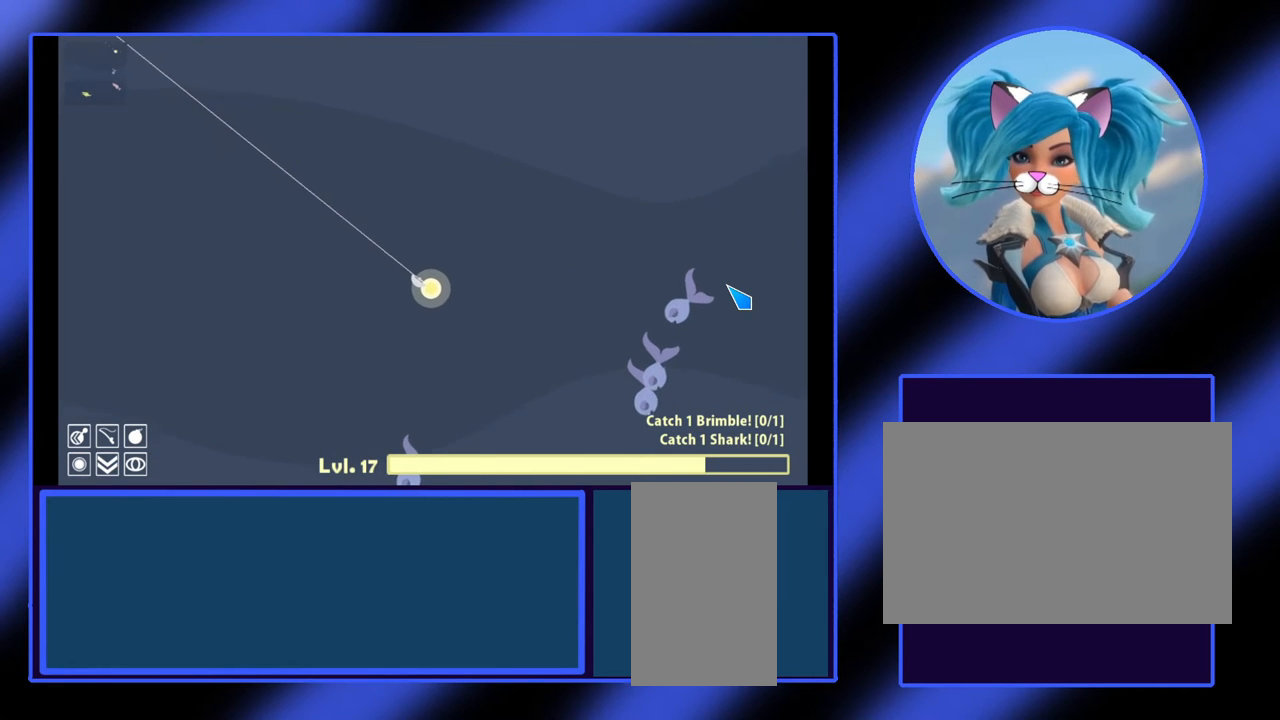
{"keys": [], "mouse": [], "events": []}
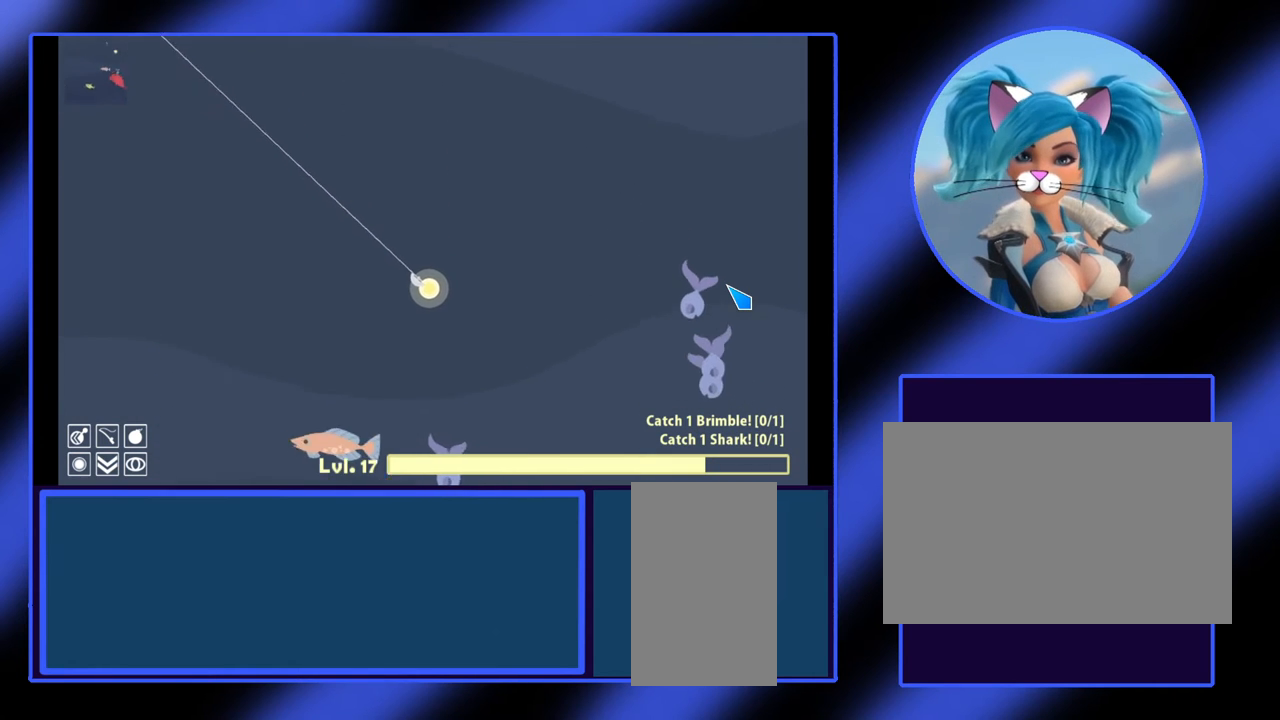
{"keys": [], "mouse": ["left"], "events": [[500, "mouse_left", "down"]]}
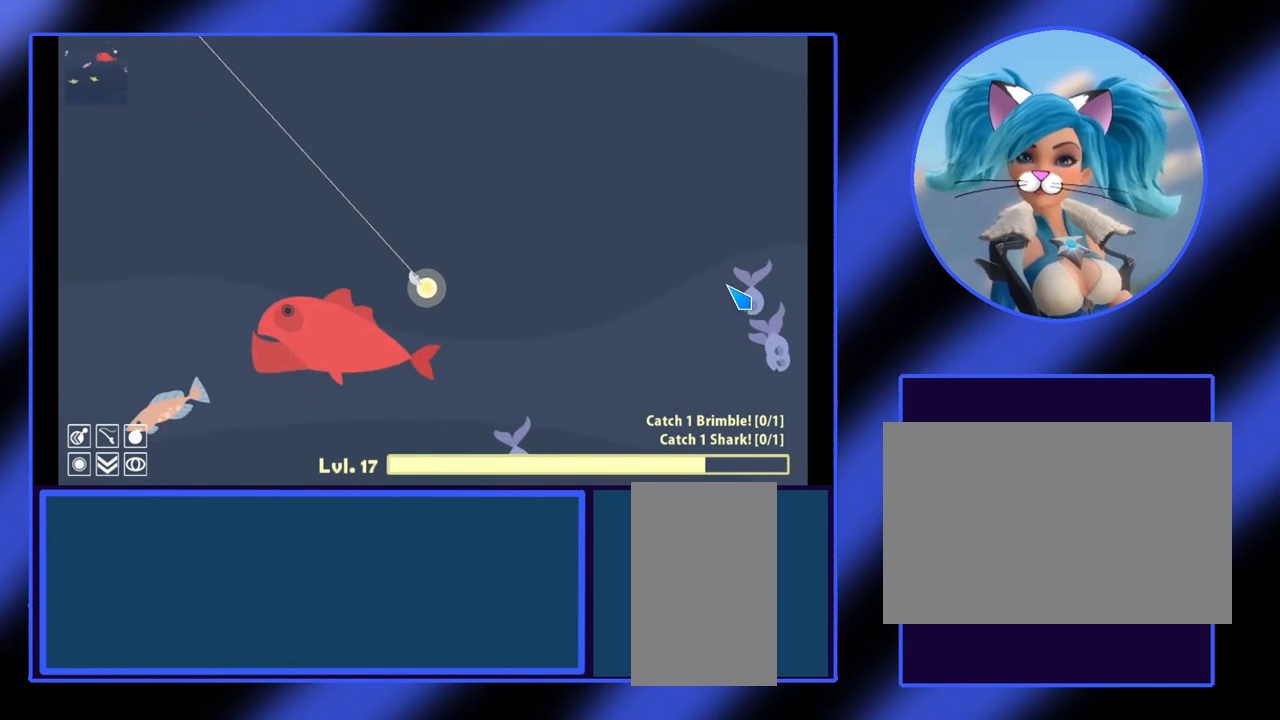
{"keys": [], "mouse": [], "events": [[200, "mouse_left", "up"]]}
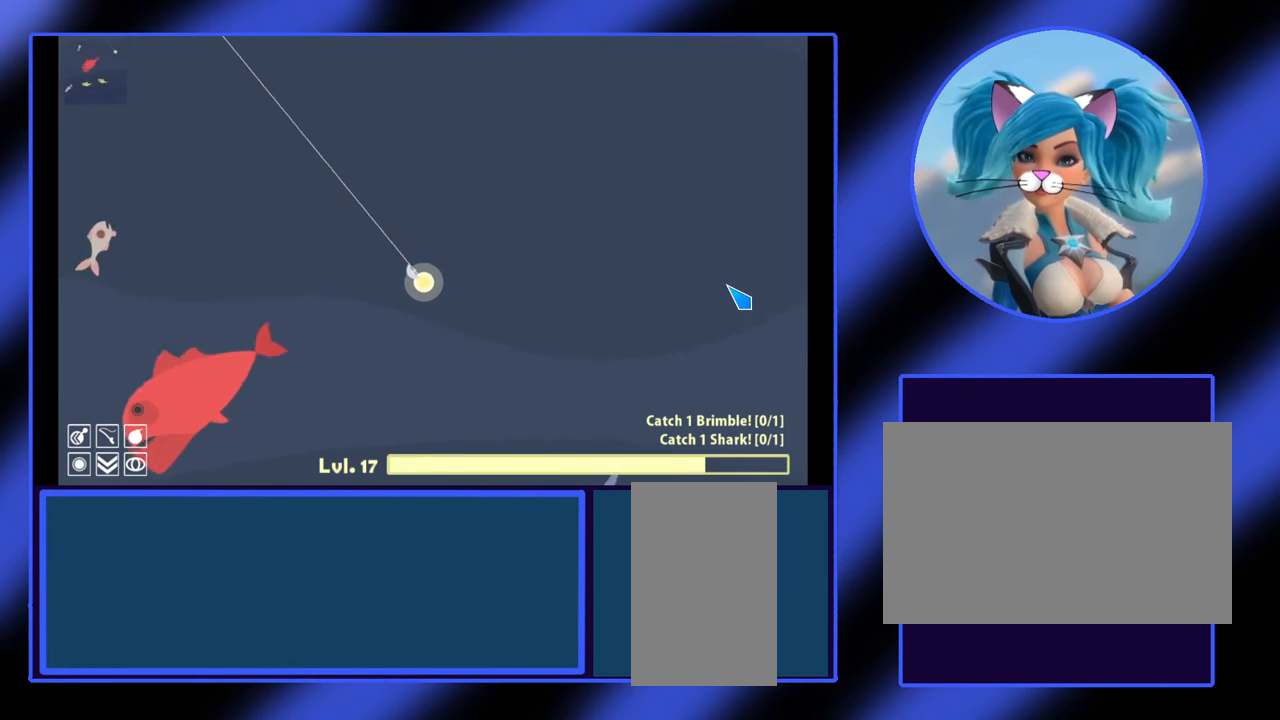
{"keys": [], "mouse": [], "events": []}
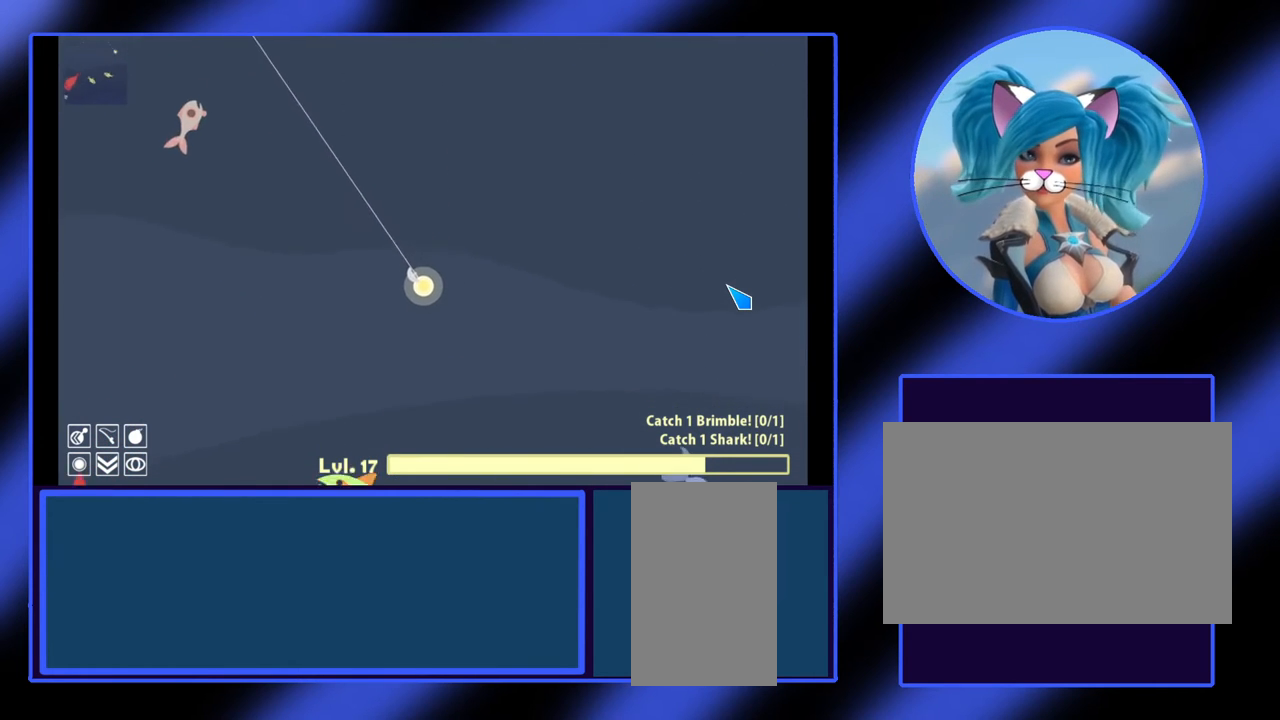
{"keys": [], "mouse": [], "events": []}
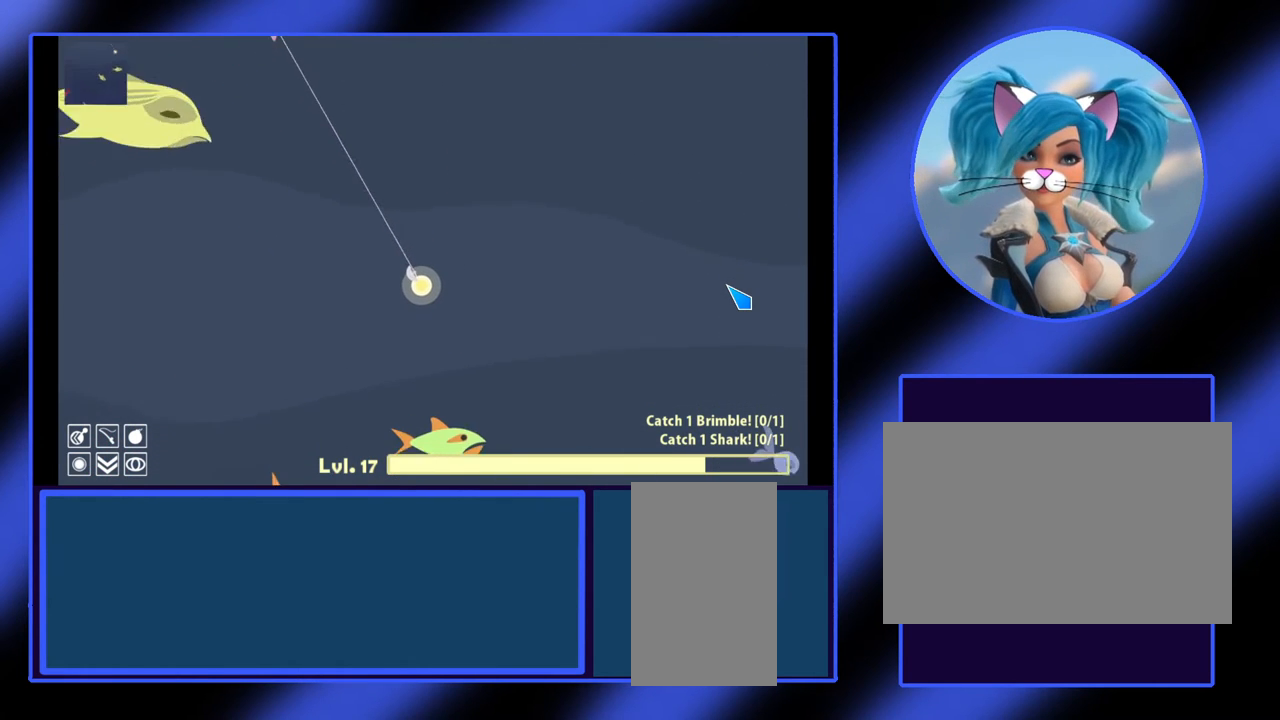
{"keys": [], "mouse": [], "events": []}
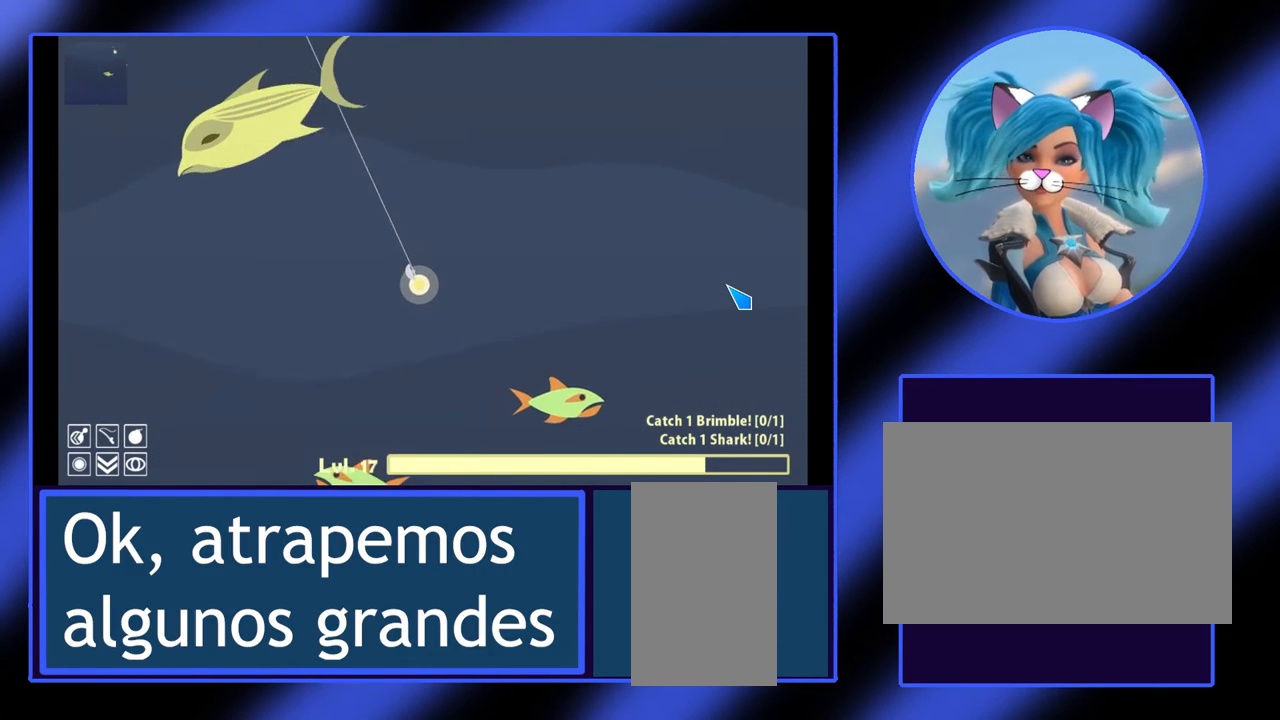
{"keys": [], "mouse": [], "events": []}
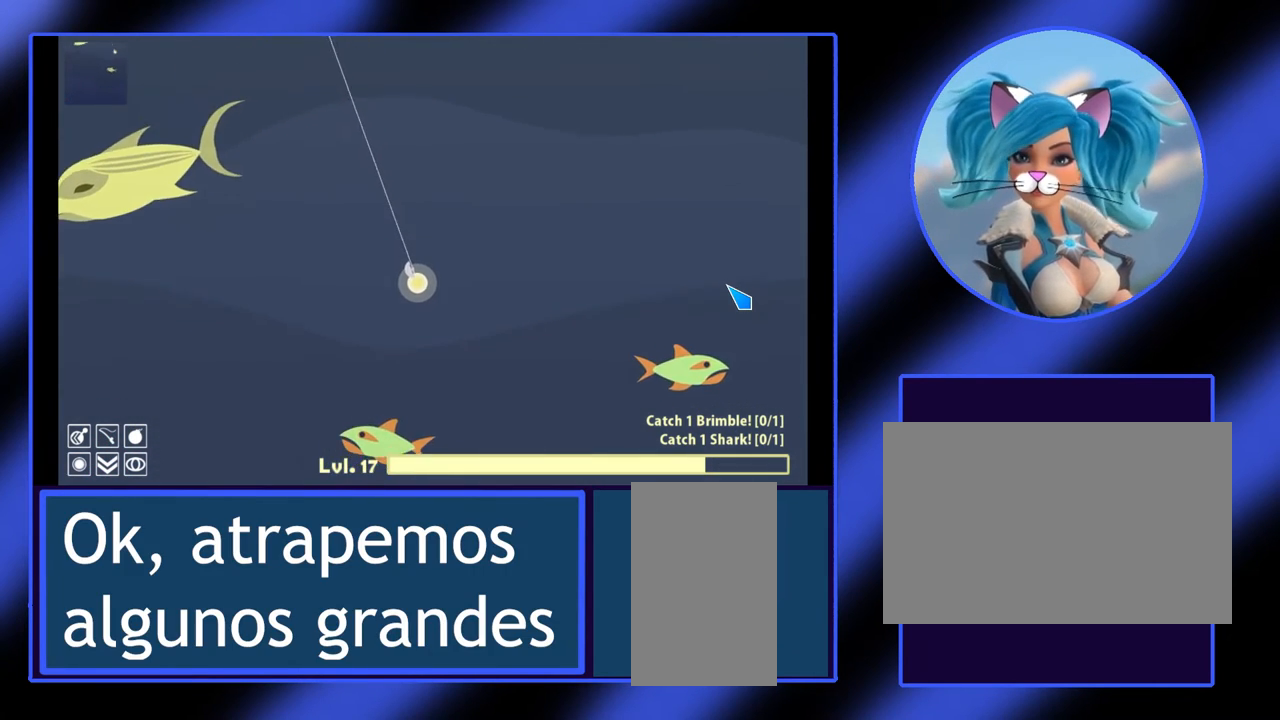
{"keys": [], "mouse": [], "events": []}
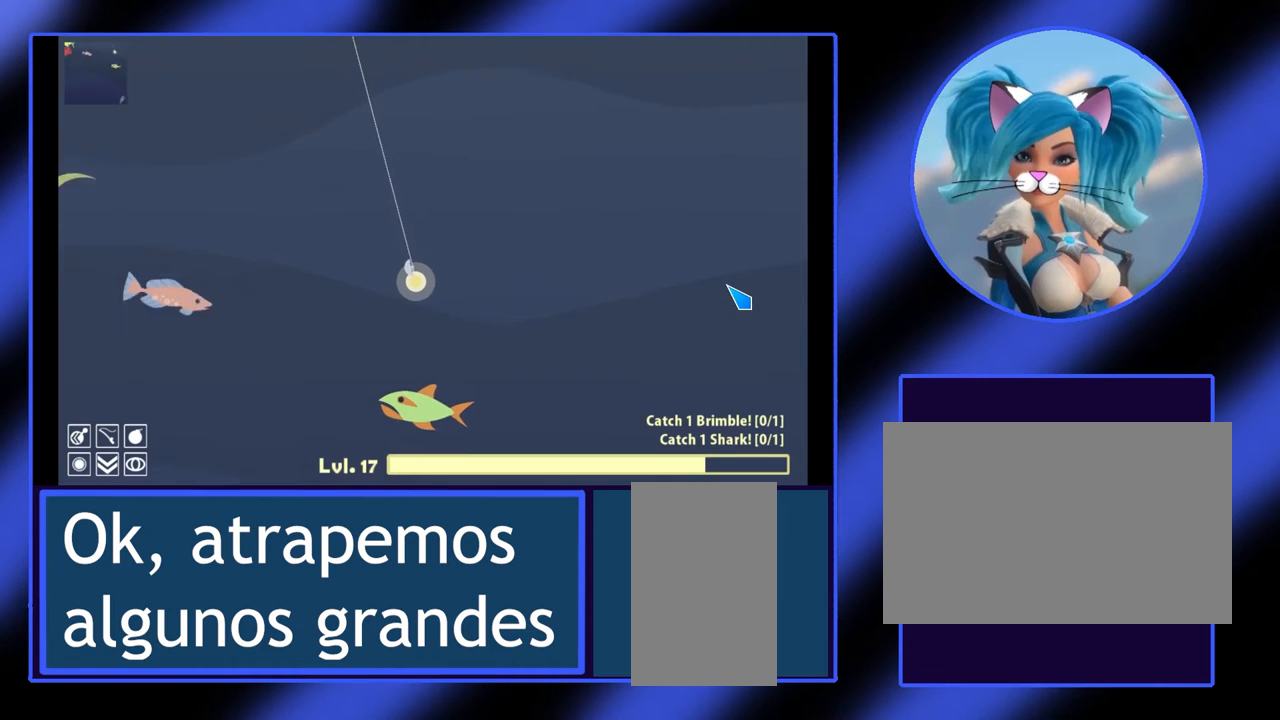
{"keys": [], "mouse": [], "events": []}
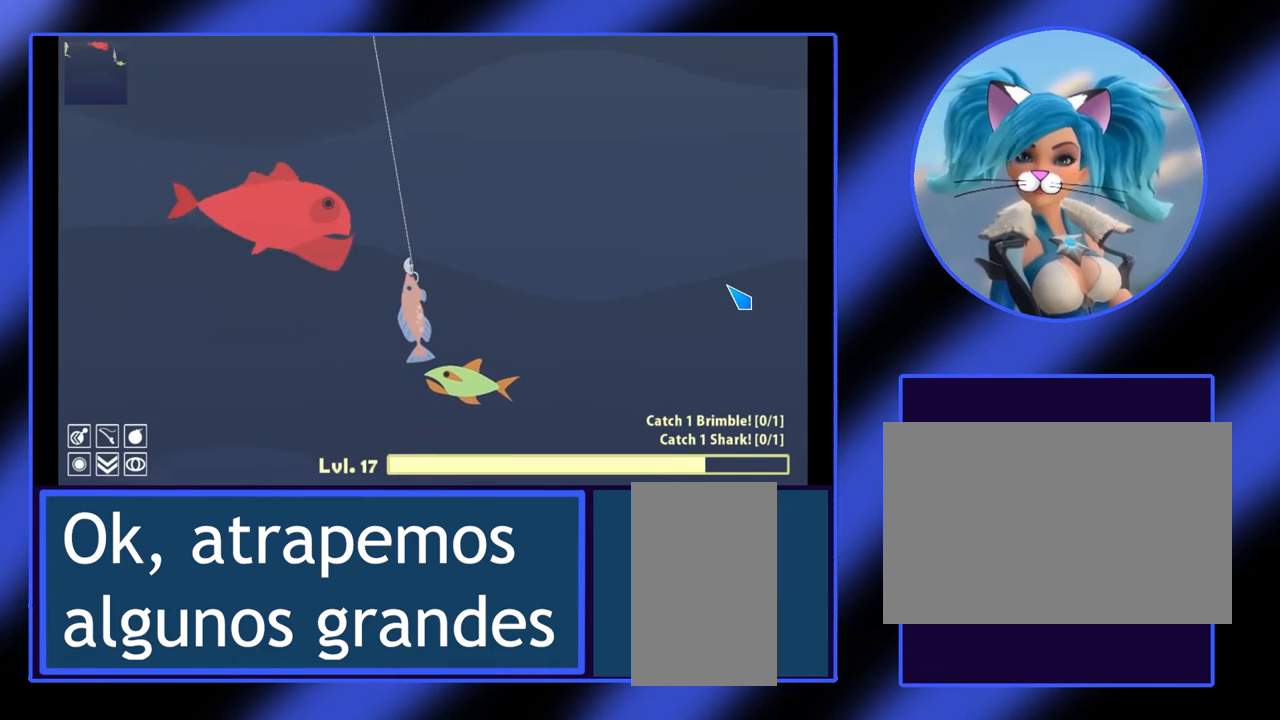
{"keys": [], "mouse": ["left"], "events": [[267, "mouse_left", "down"]]}
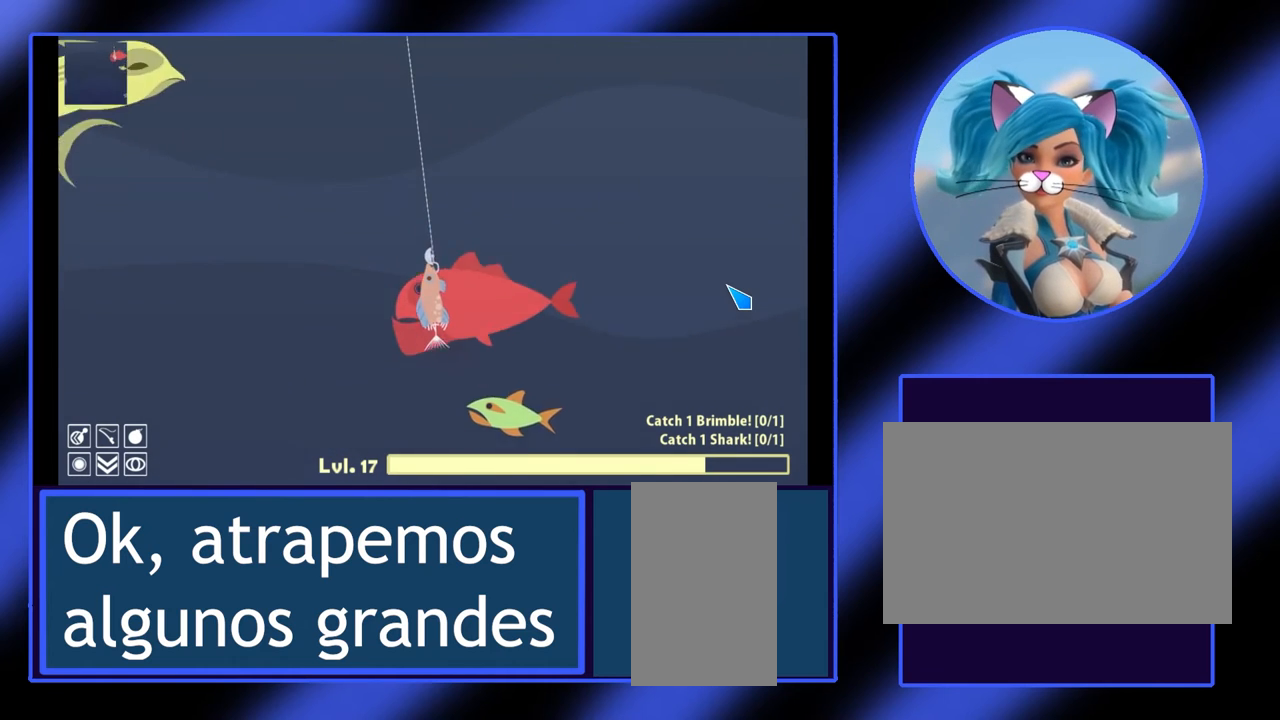
{"keys": [], "mouse": ["left"], "events": []}
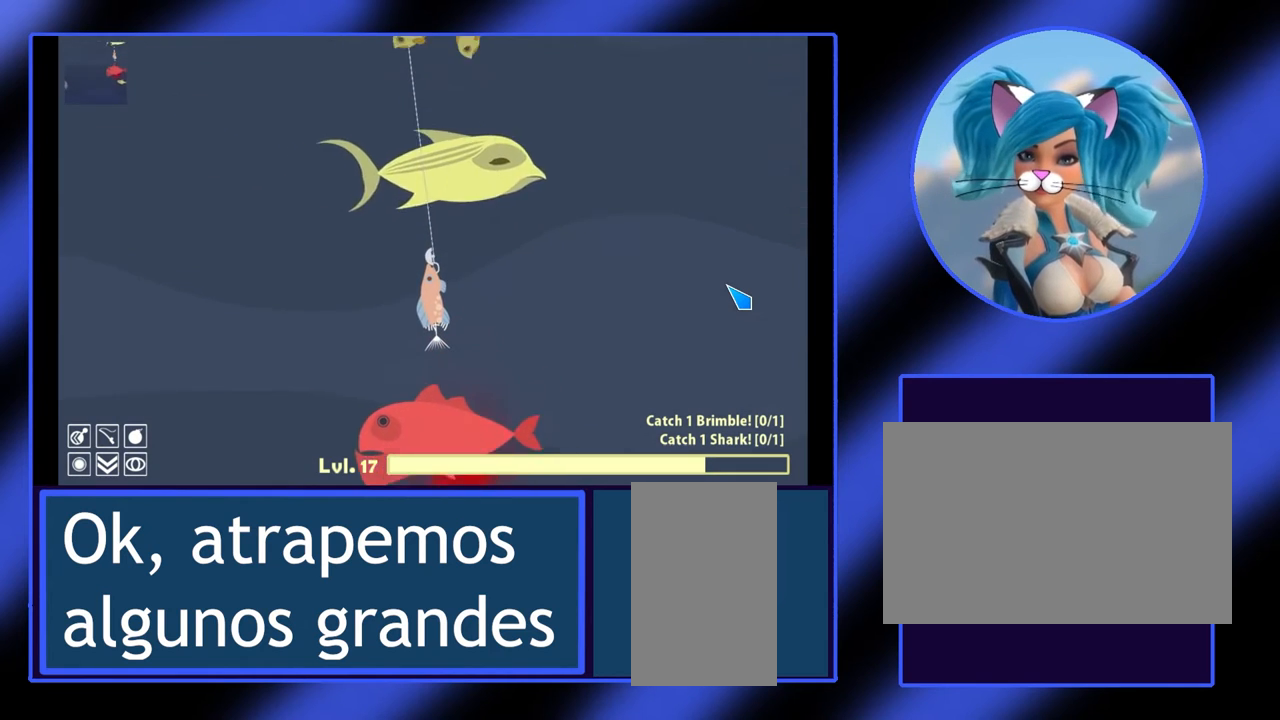
{"keys": [], "mouse": ["left"], "events": []}
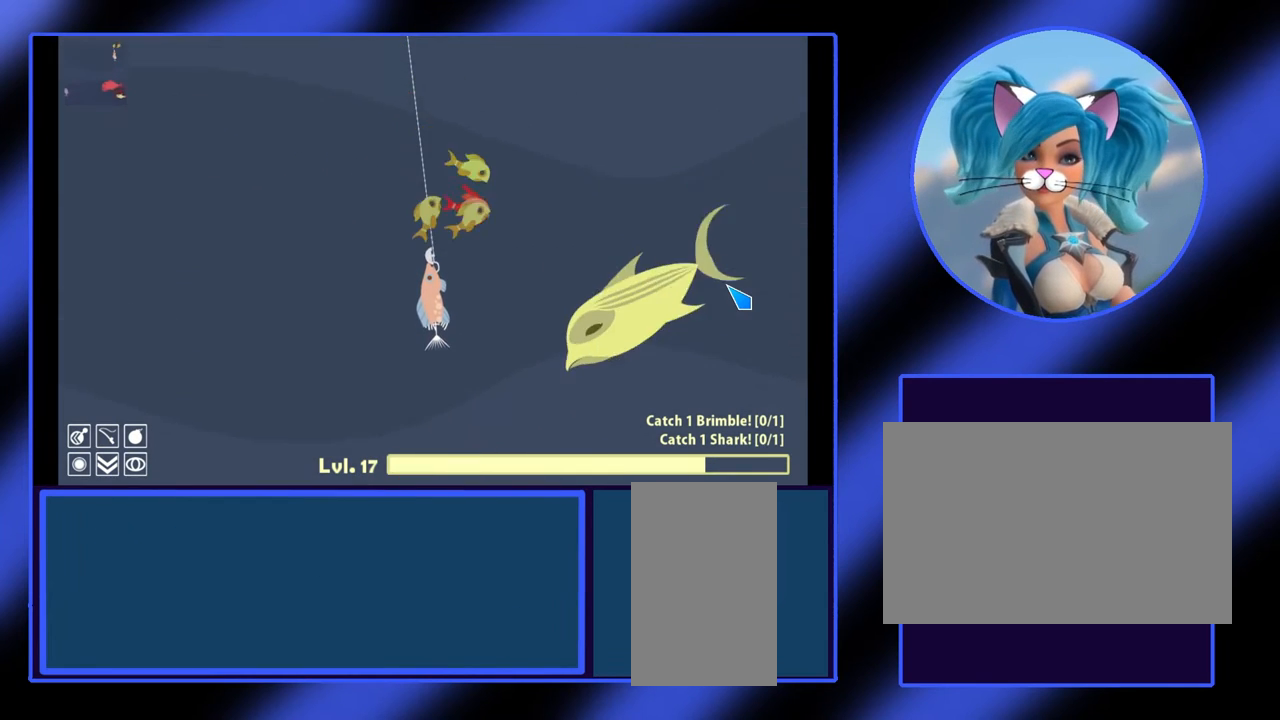
{"keys": [], "mouse": ["left"], "events": []}
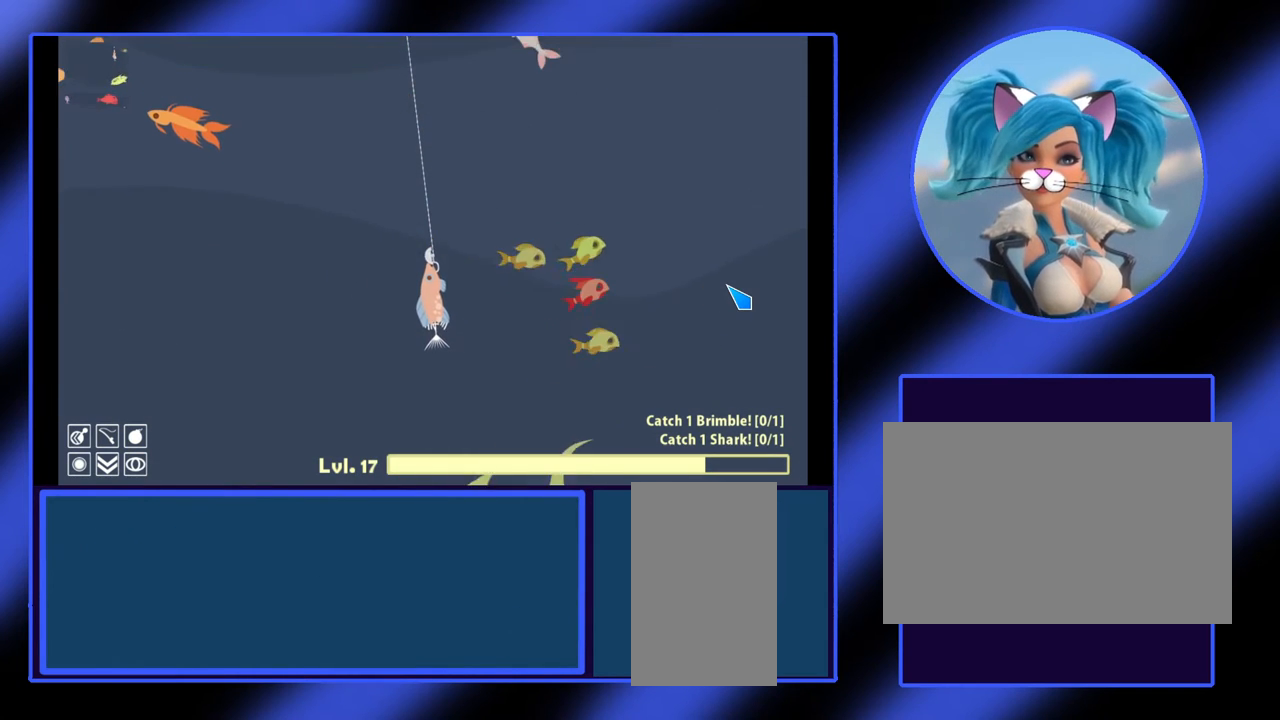
{"keys": [], "mouse": ["left"], "events": []}
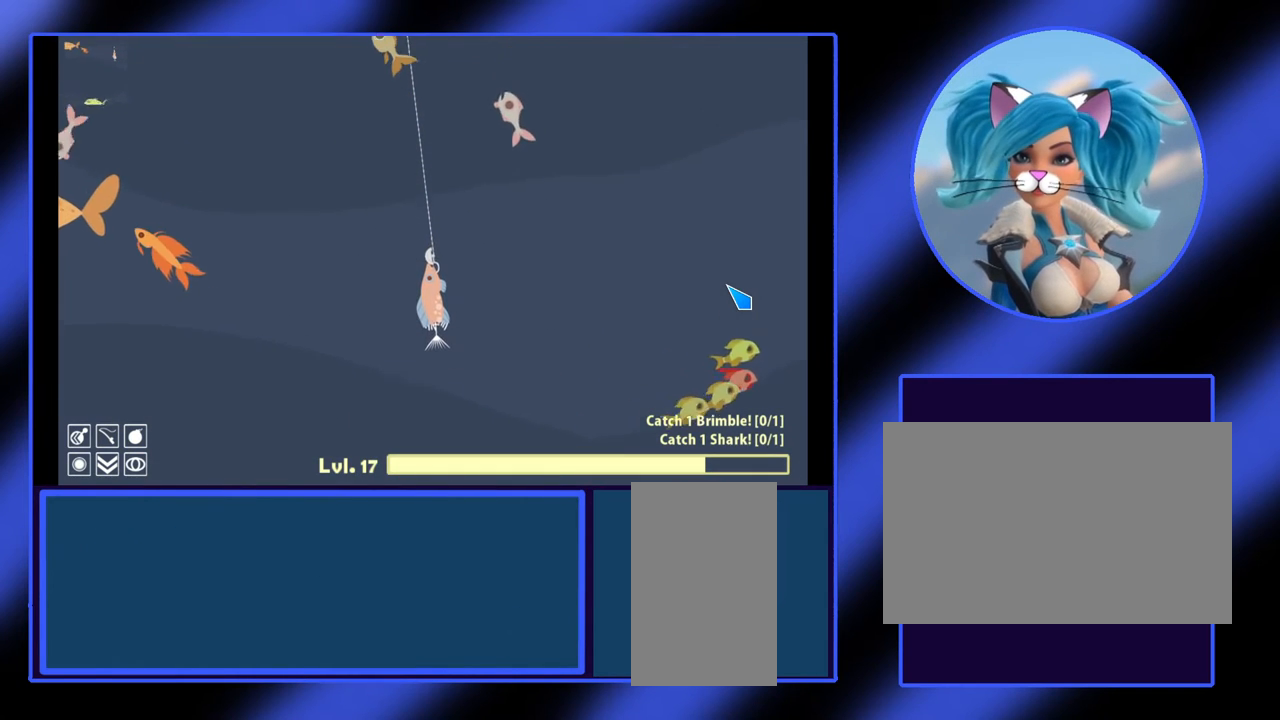
{"keys": [], "mouse": ["left"], "events": []}
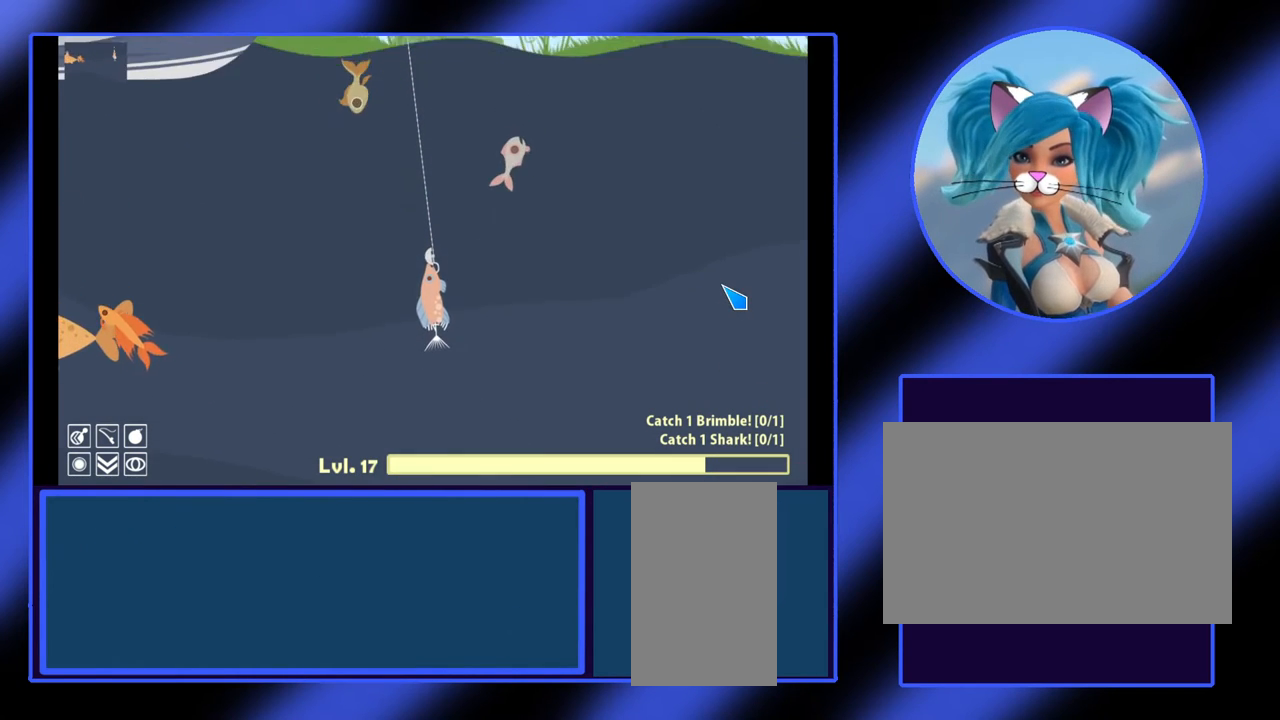
{"keys": [], "mouse": ["left"], "events": []}
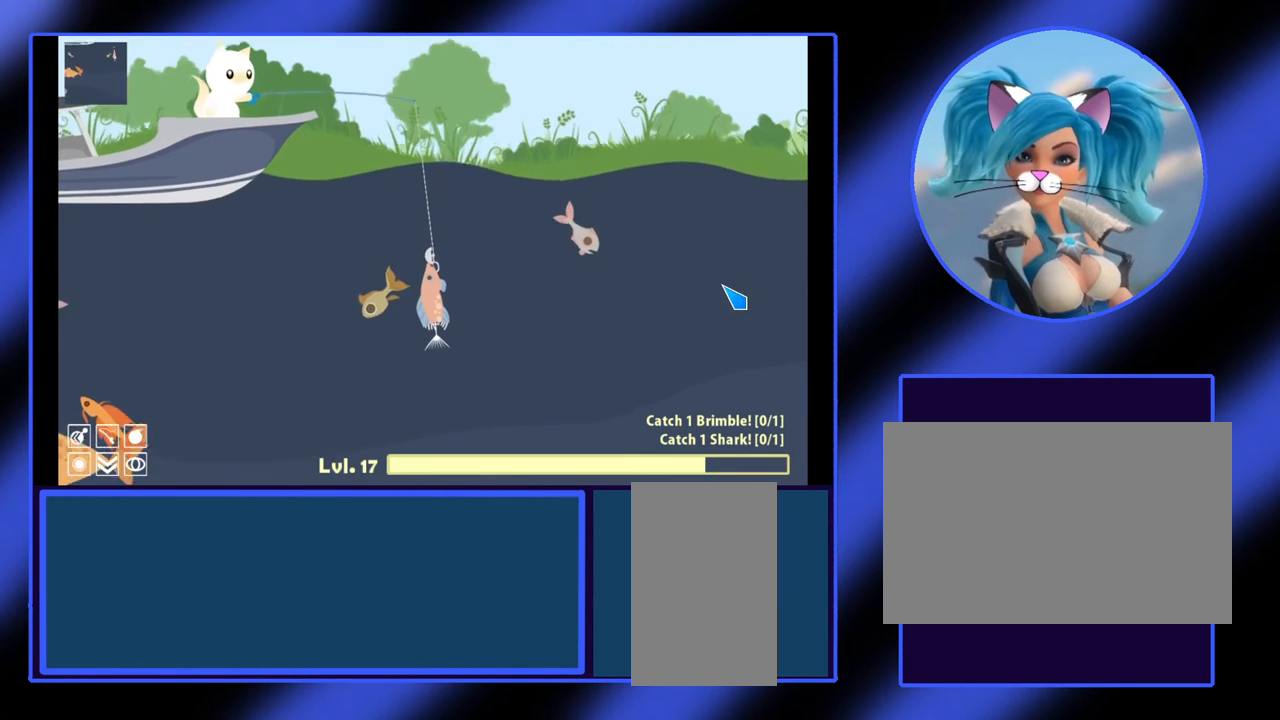
{"keys": [], "mouse": ["left"], "events": []}
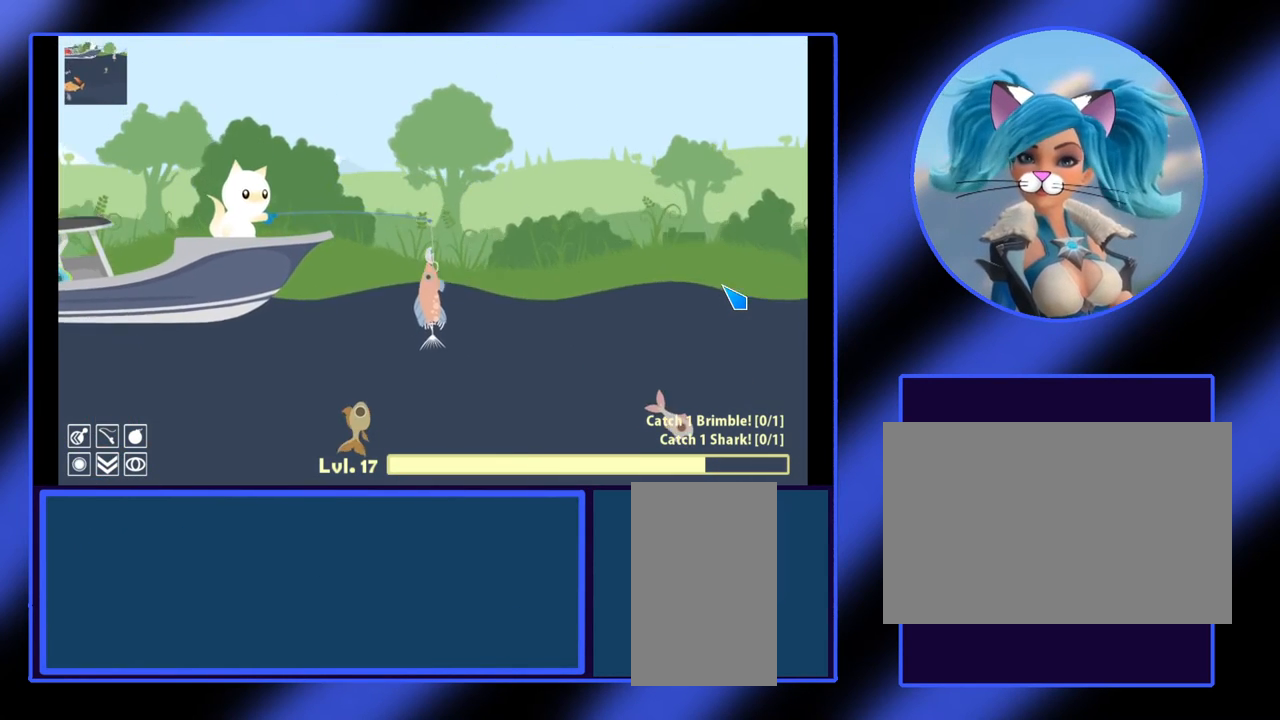
{"keys": [], "mouse": [], "events": [[333, "mouse_left", "up"]]}
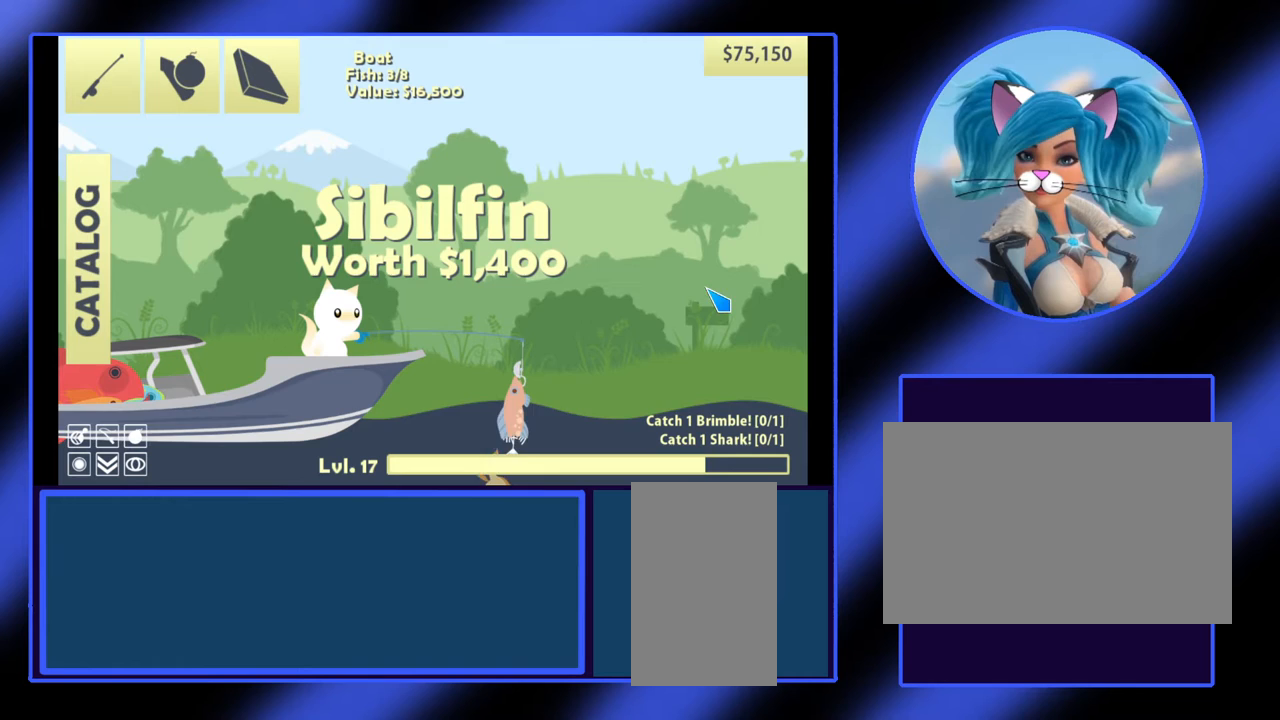
{"keys": ["a"], "mouse": [], "events": [[133, "a", "down"]]}
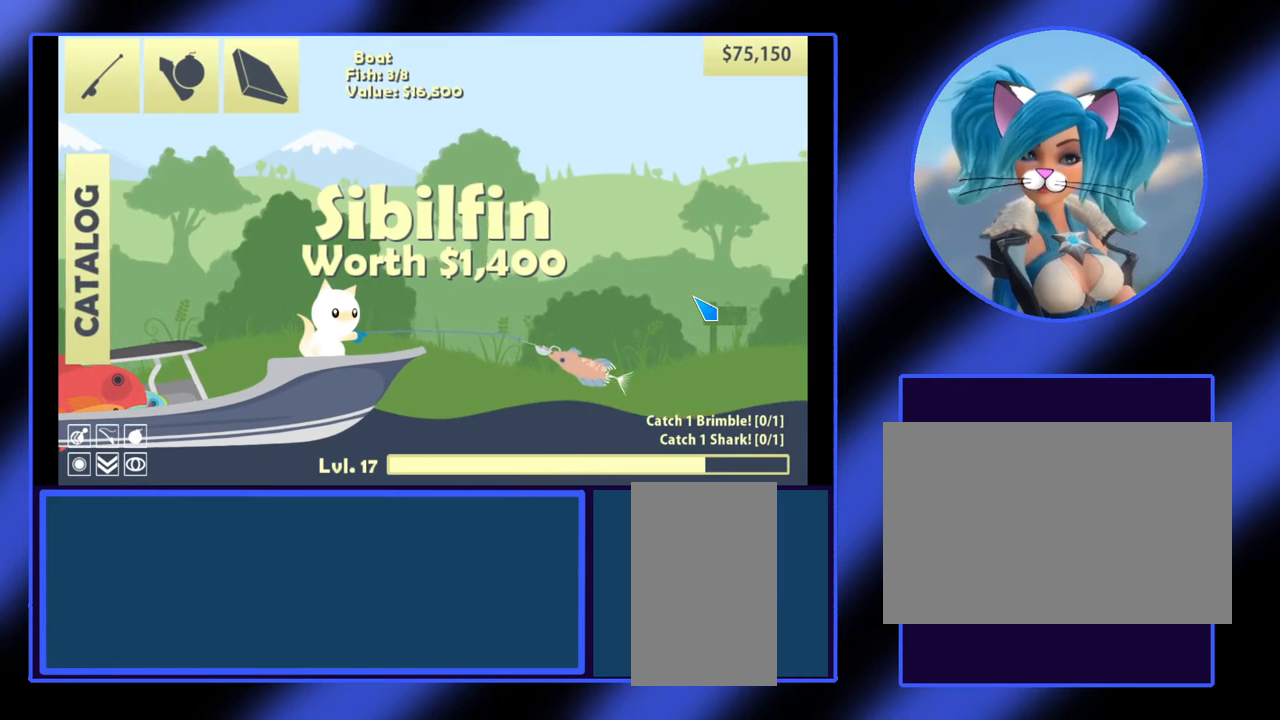
{"keys": [], "mouse": [], "events": [[267, "a", "up"]]}
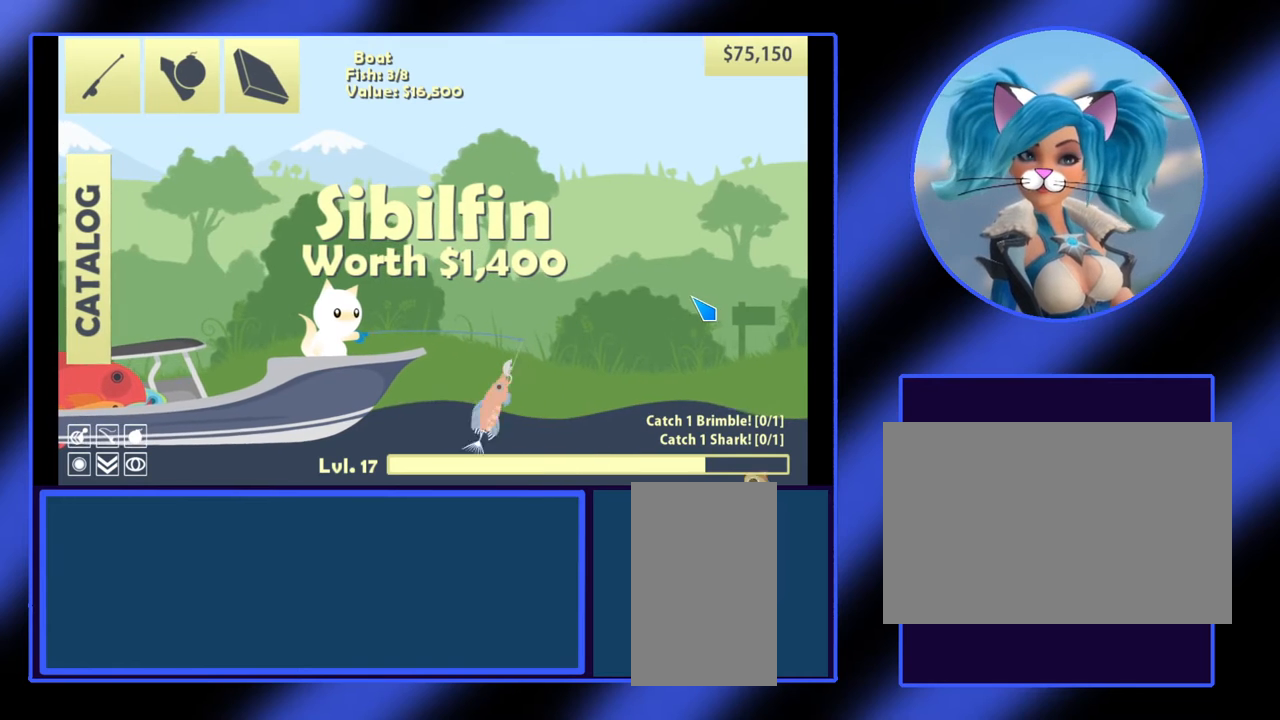
{"keys": [], "mouse": [], "events": []}
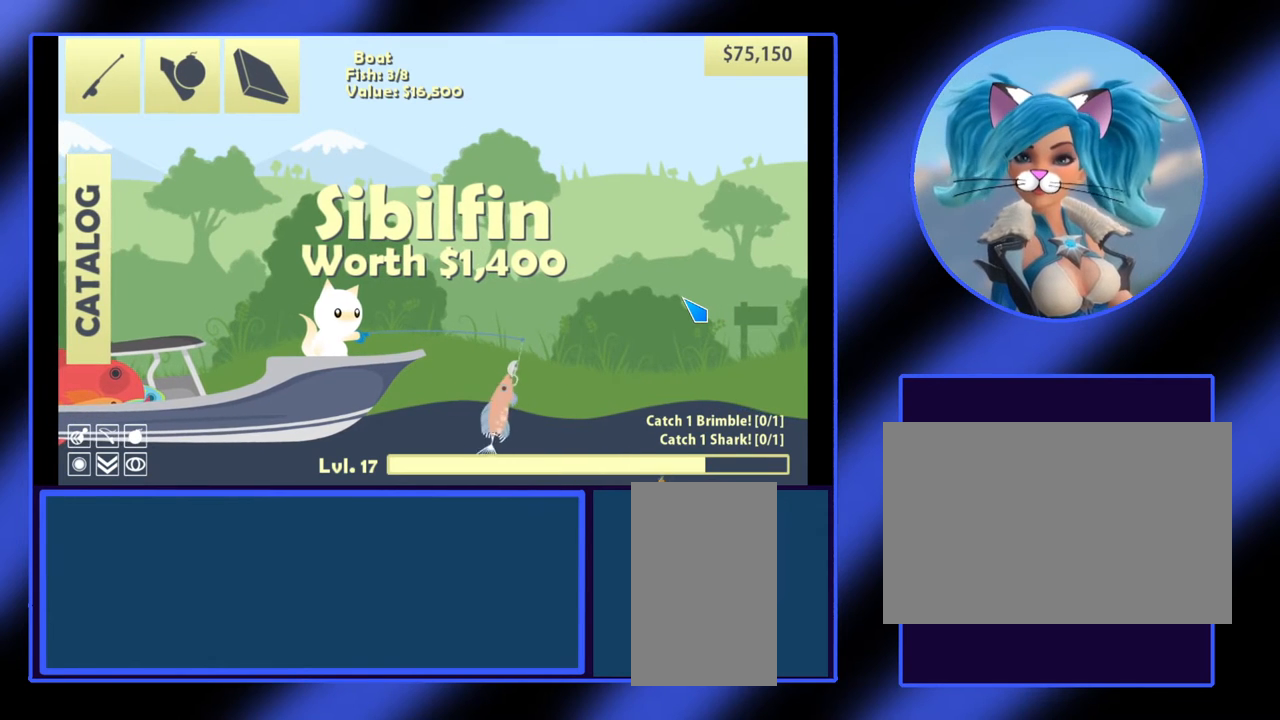
{"keys": ["a"], "mouse": [], "events": [[133, "a", "down"]]}
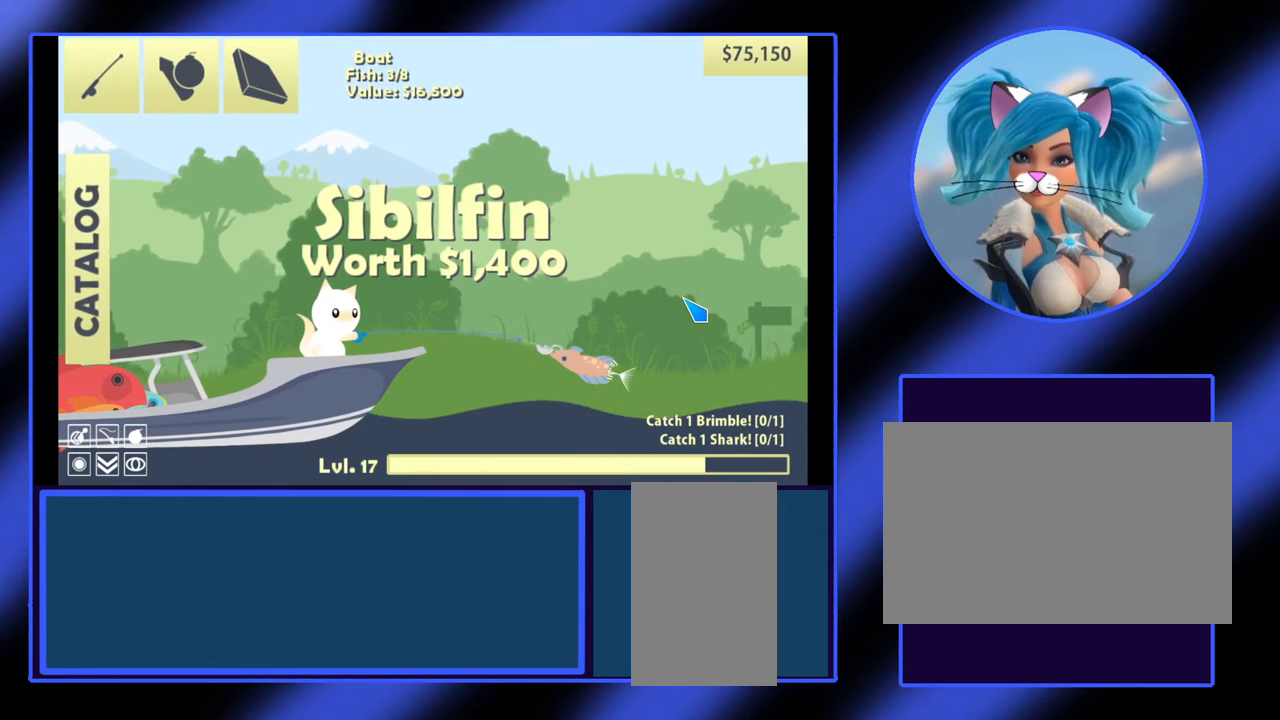
{"keys": [], "mouse": [], "events": [[167, "a", "up"]]}
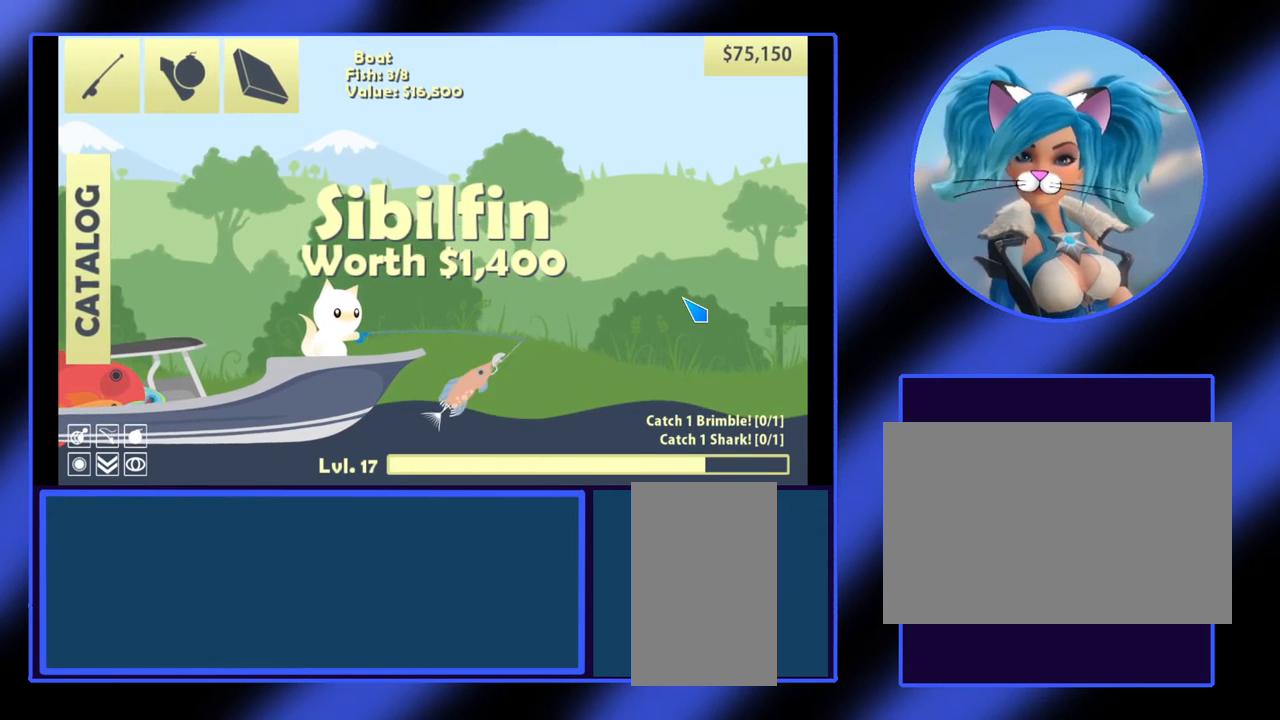
{"keys": [], "mouse": ["left"], "events": [[167, "mouse_left", "down"]]}
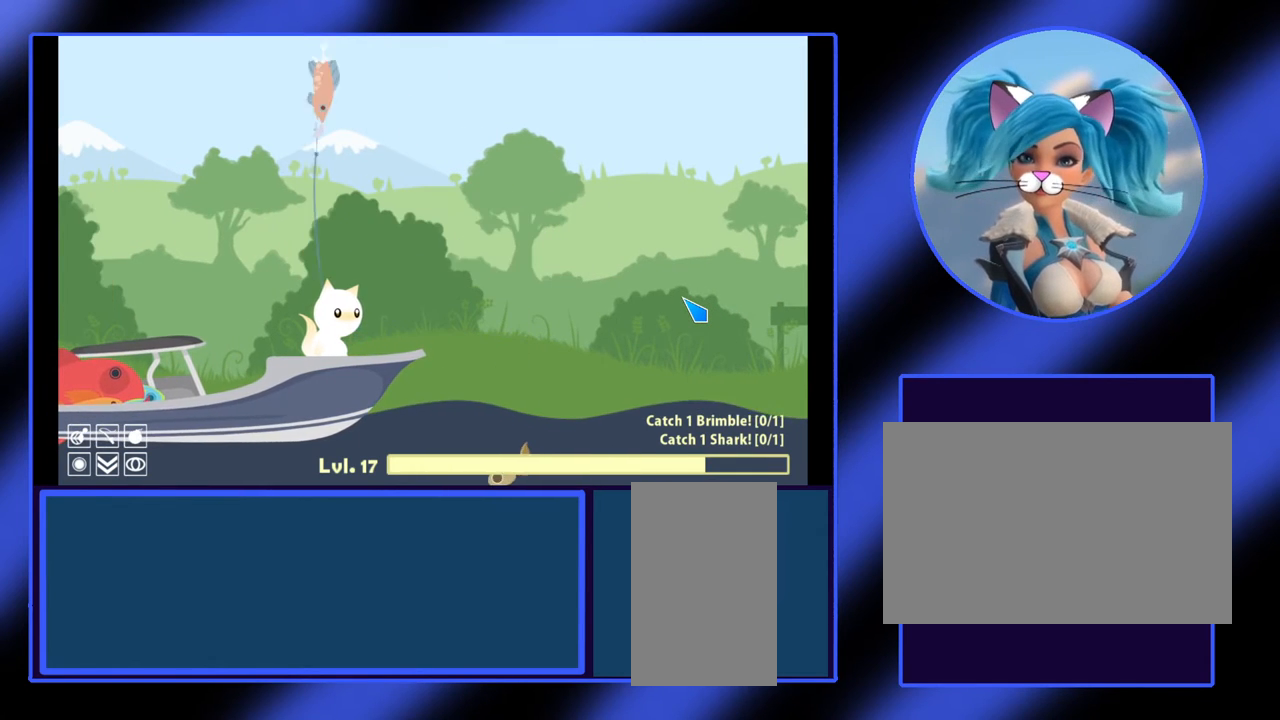
{"keys": [], "mouse": [], "events": [[333, "mouse_left", "up"]]}